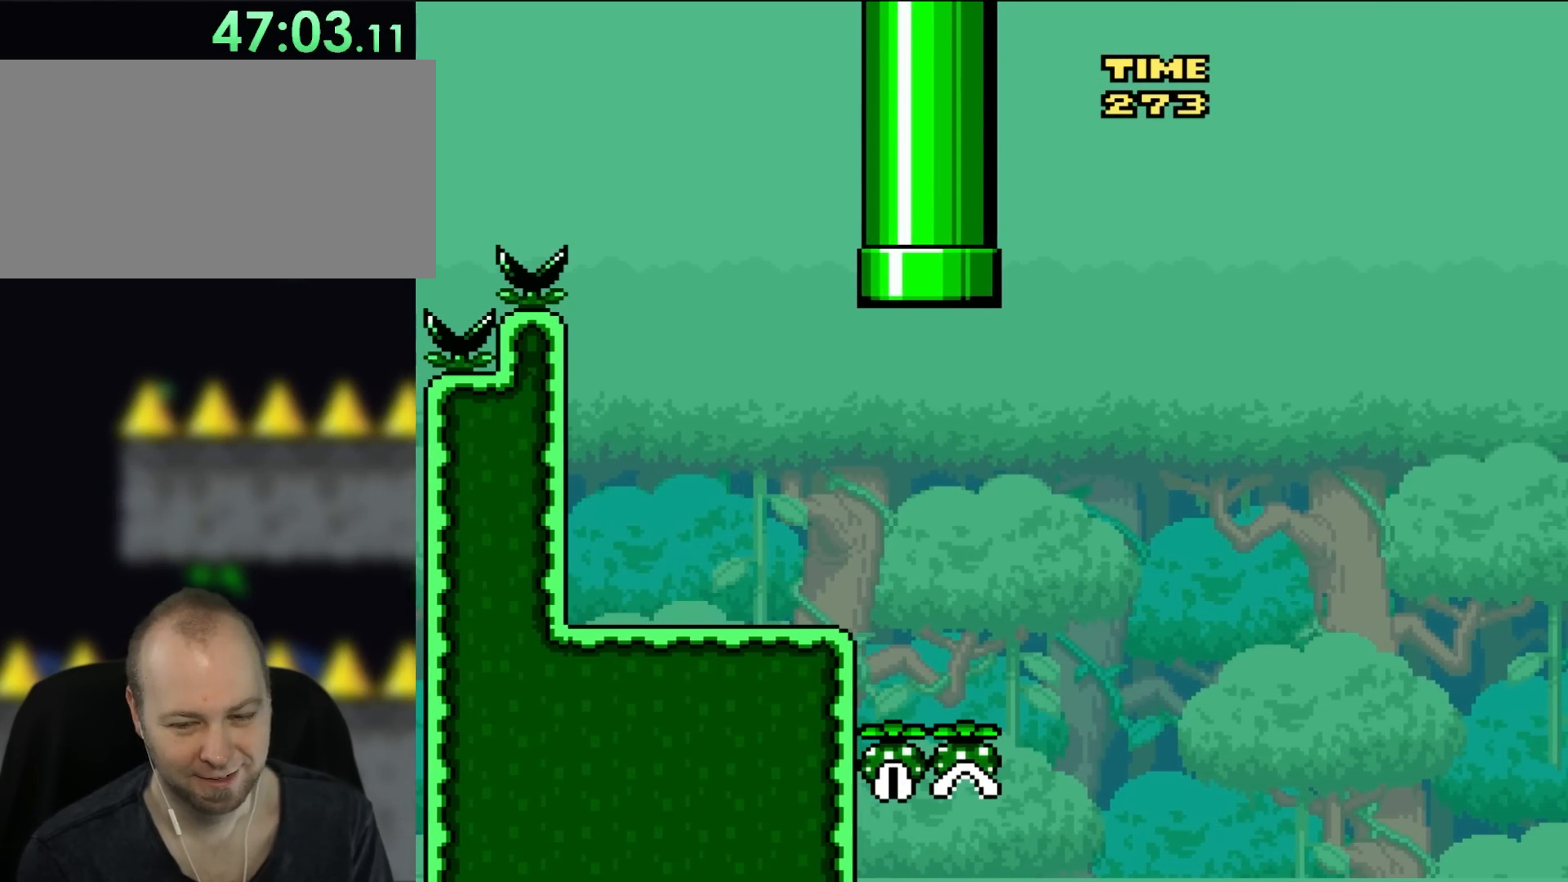
Gameplay with a controller (Nintendo layout); each line is a JSON object with the inputs held at the frame after it. "events" lists button and stick changes between this image and that frame as [ms after this image, input, new state], when the widget could be followed in between. Not read: L3 R3.
{"buttons": [], "events": [[17, "Y", "up"]]}
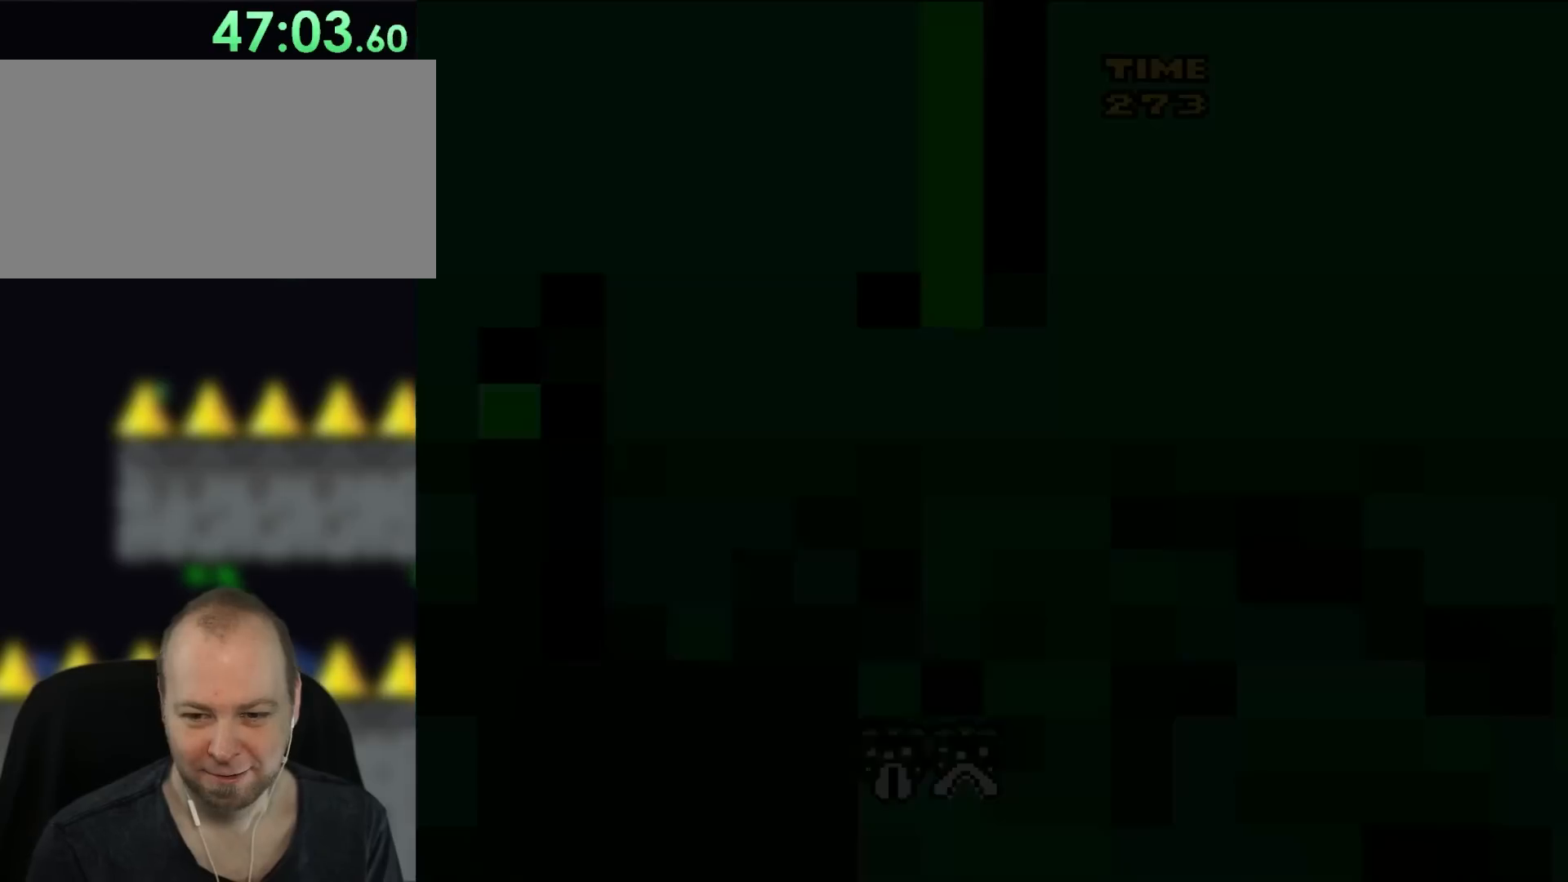
{"buttons": [], "events": []}
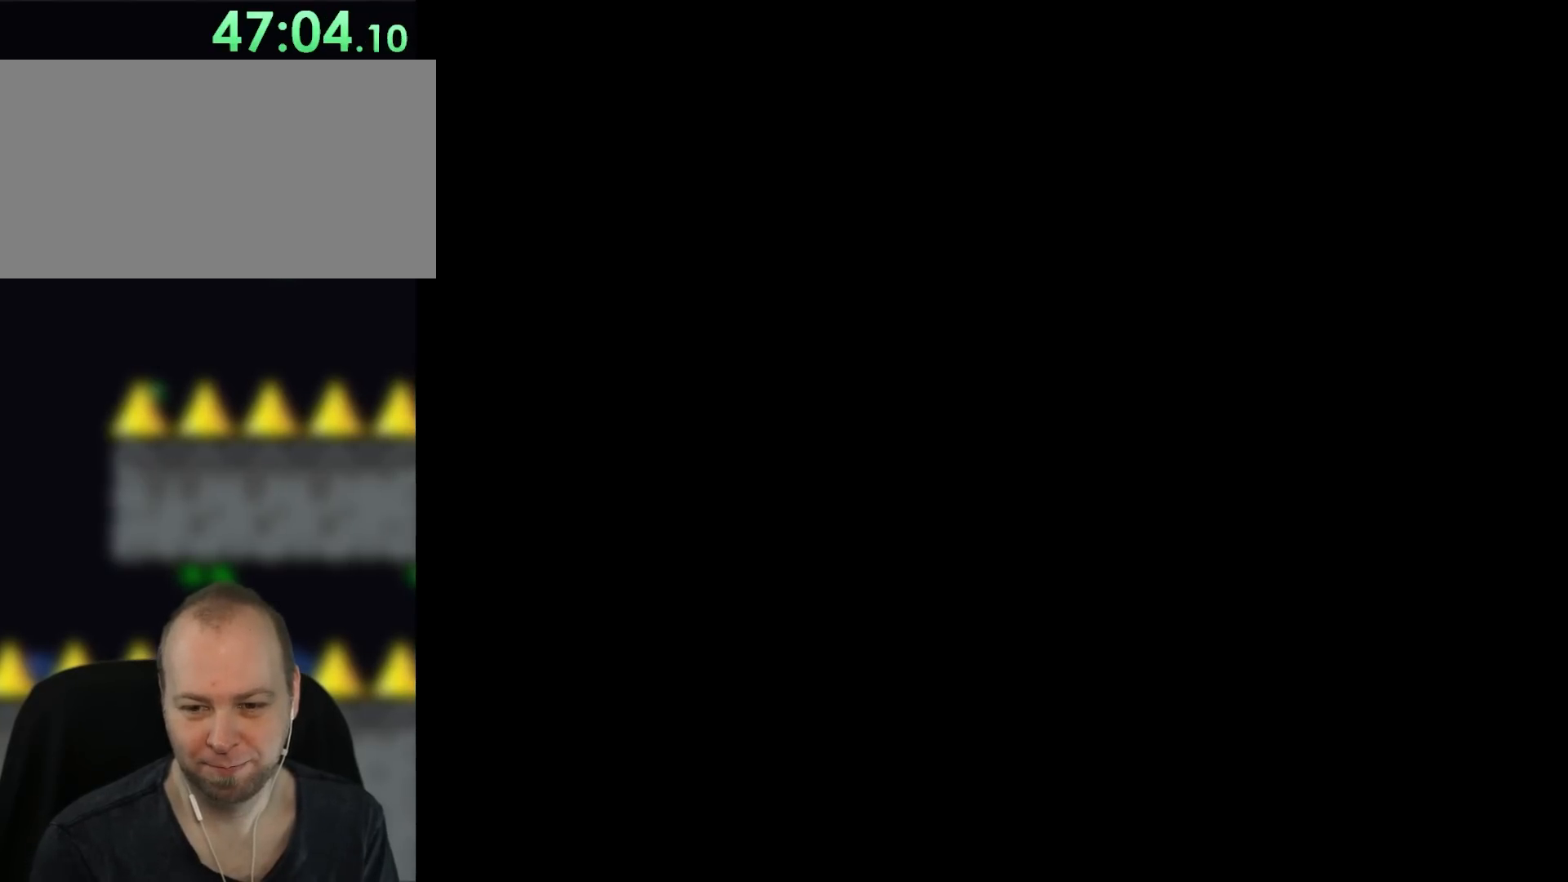
{"buttons": ["Y"], "events": [[250, "Y", "down"]]}
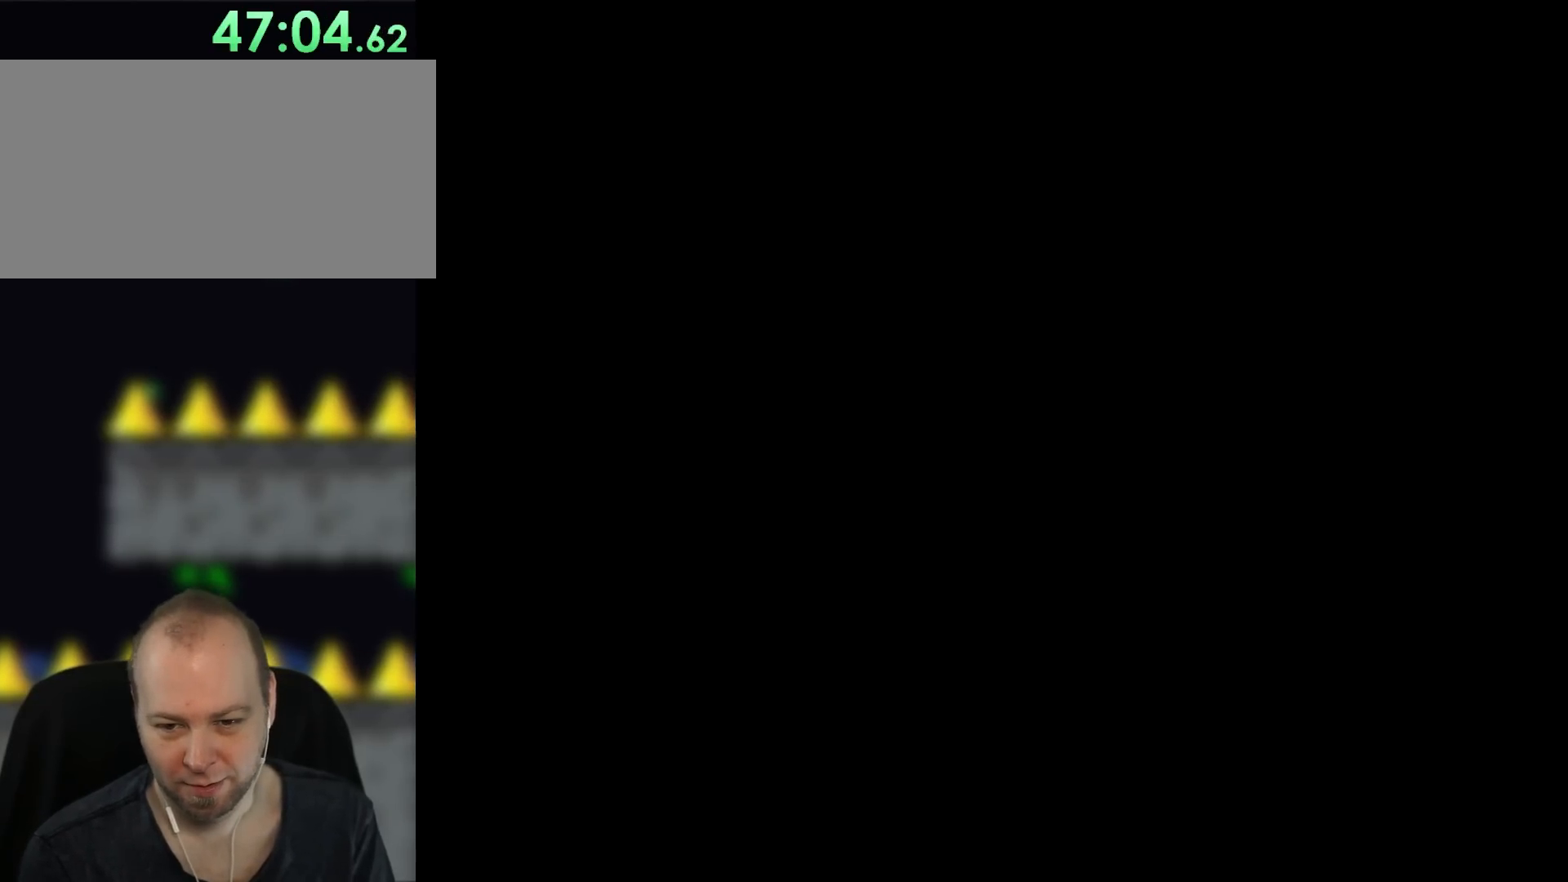
{"buttons": ["B", "Y"], "events": [[367, "B", "down"]]}
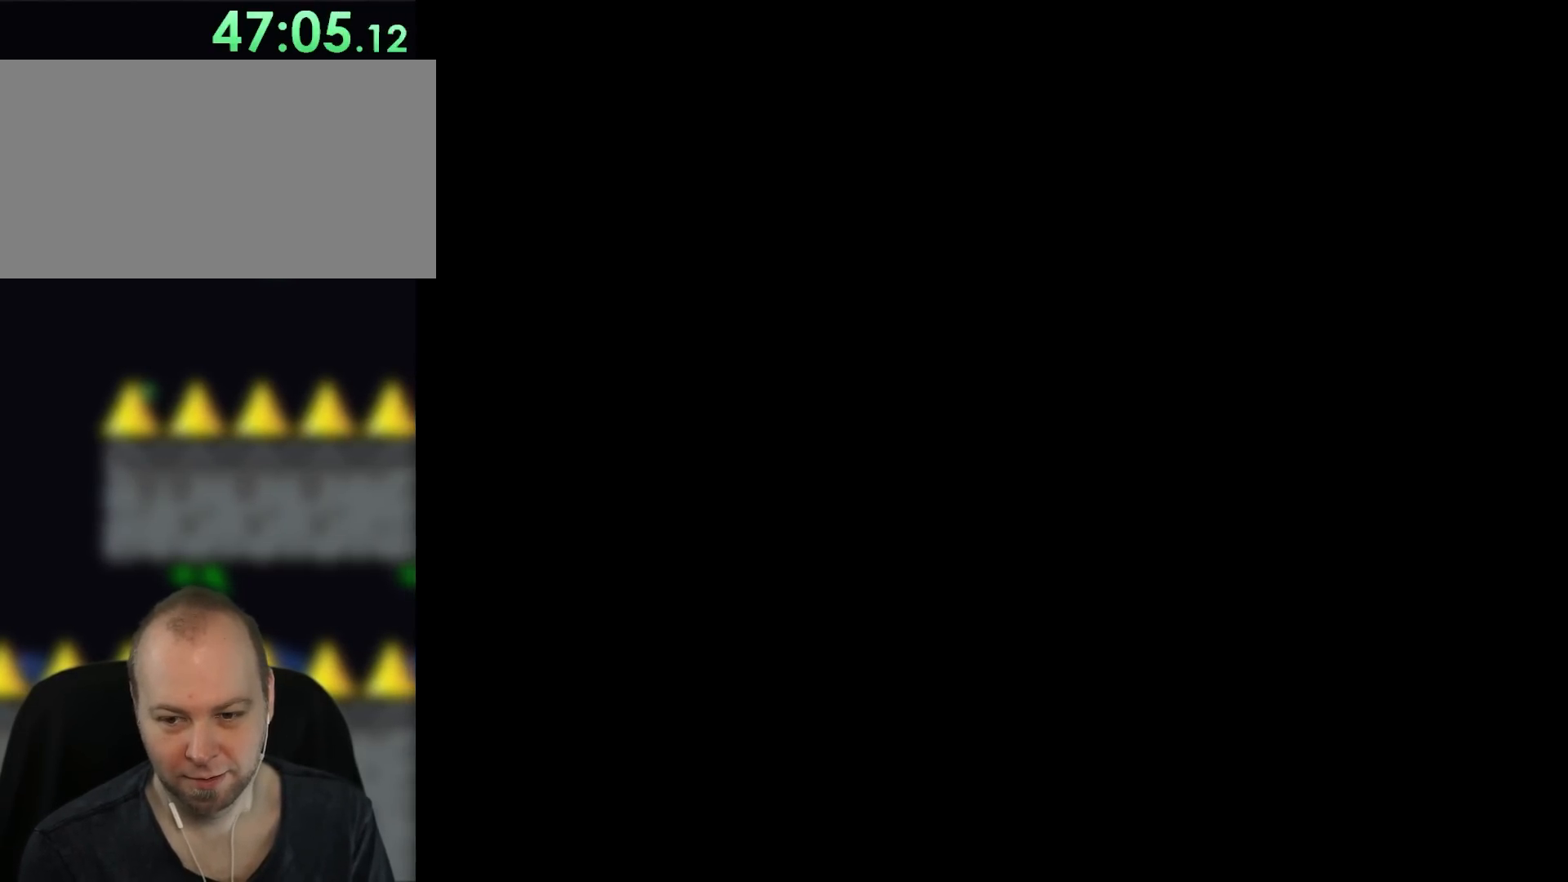
{"buttons": ["B", "Y"], "events": []}
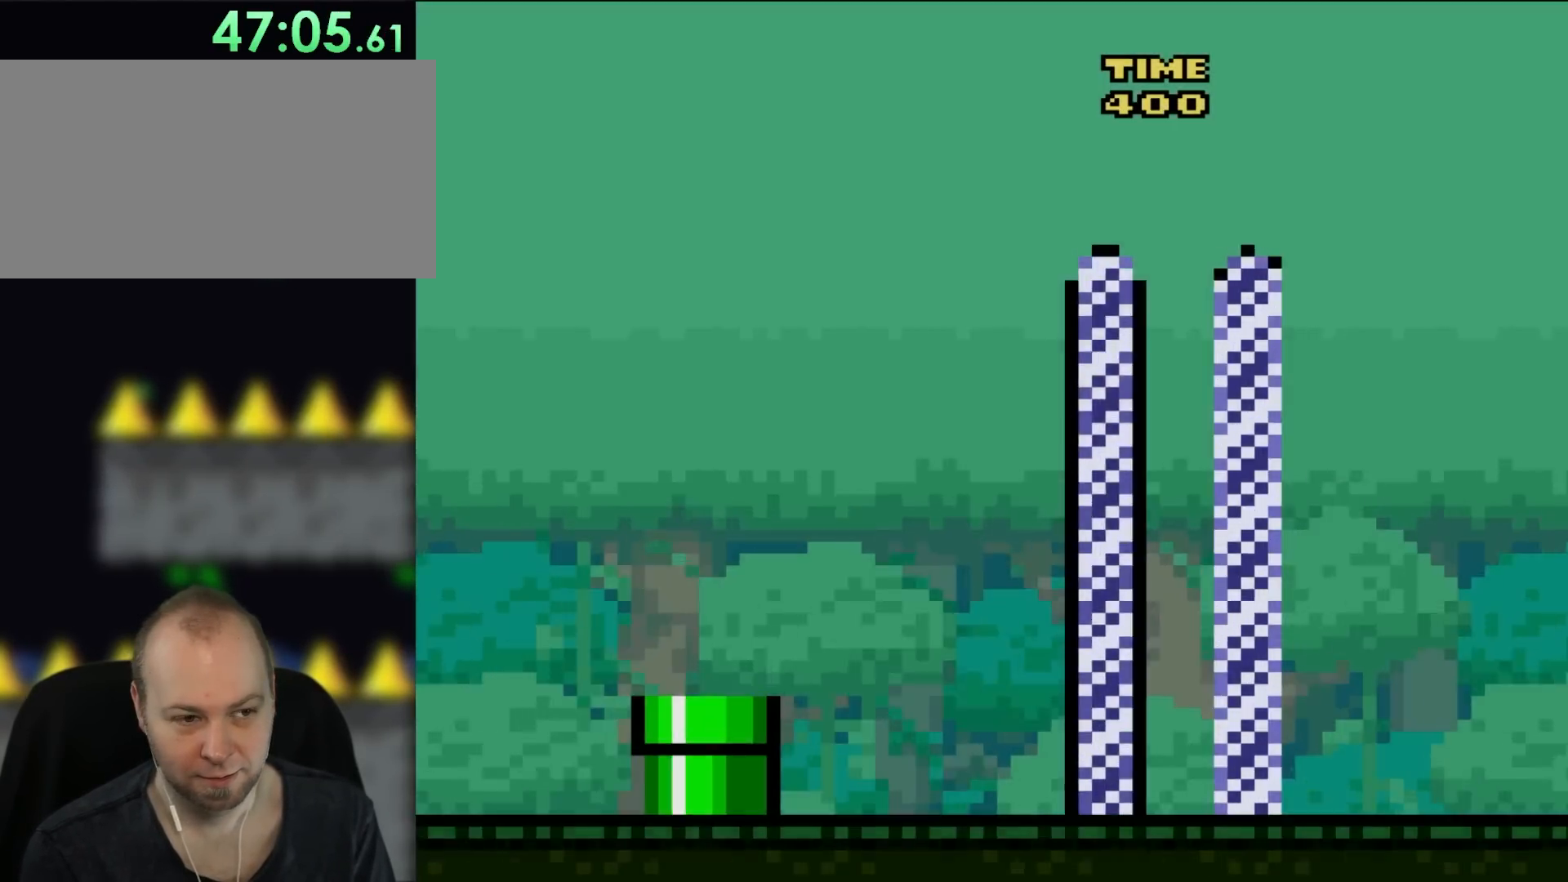
{"buttons": ["Y", "DPAD_RIGHT"], "events": [[350, "DPAD_RIGHT", "down"], [417, "B", "up"]]}
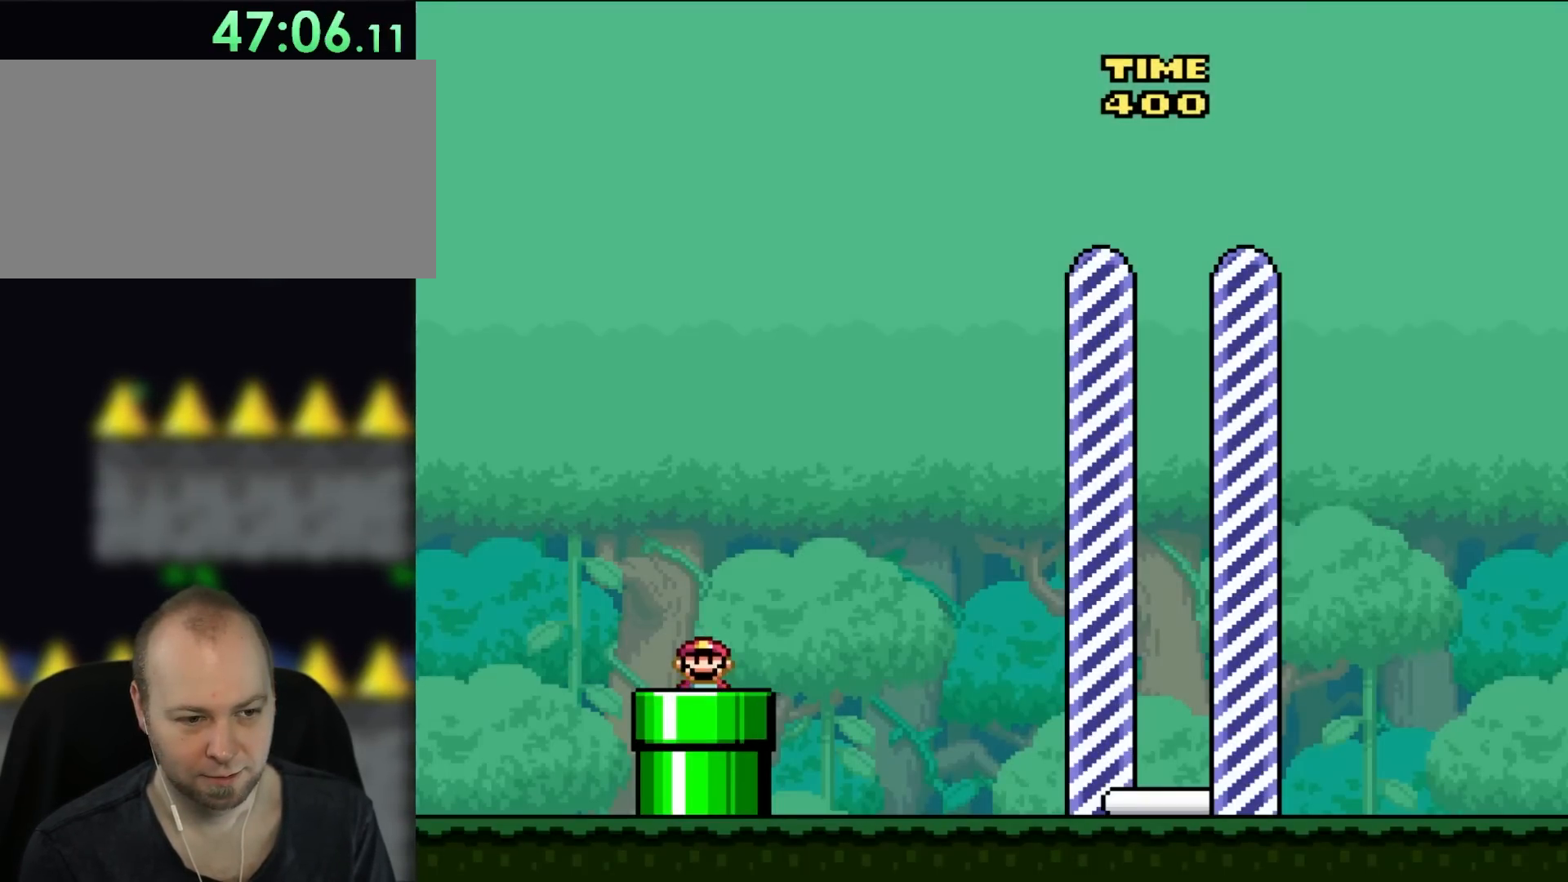
{"buttons": ["Y", "DPAD_RIGHT"], "events": [[383, "B", "down"], [483, "B", "up"]]}
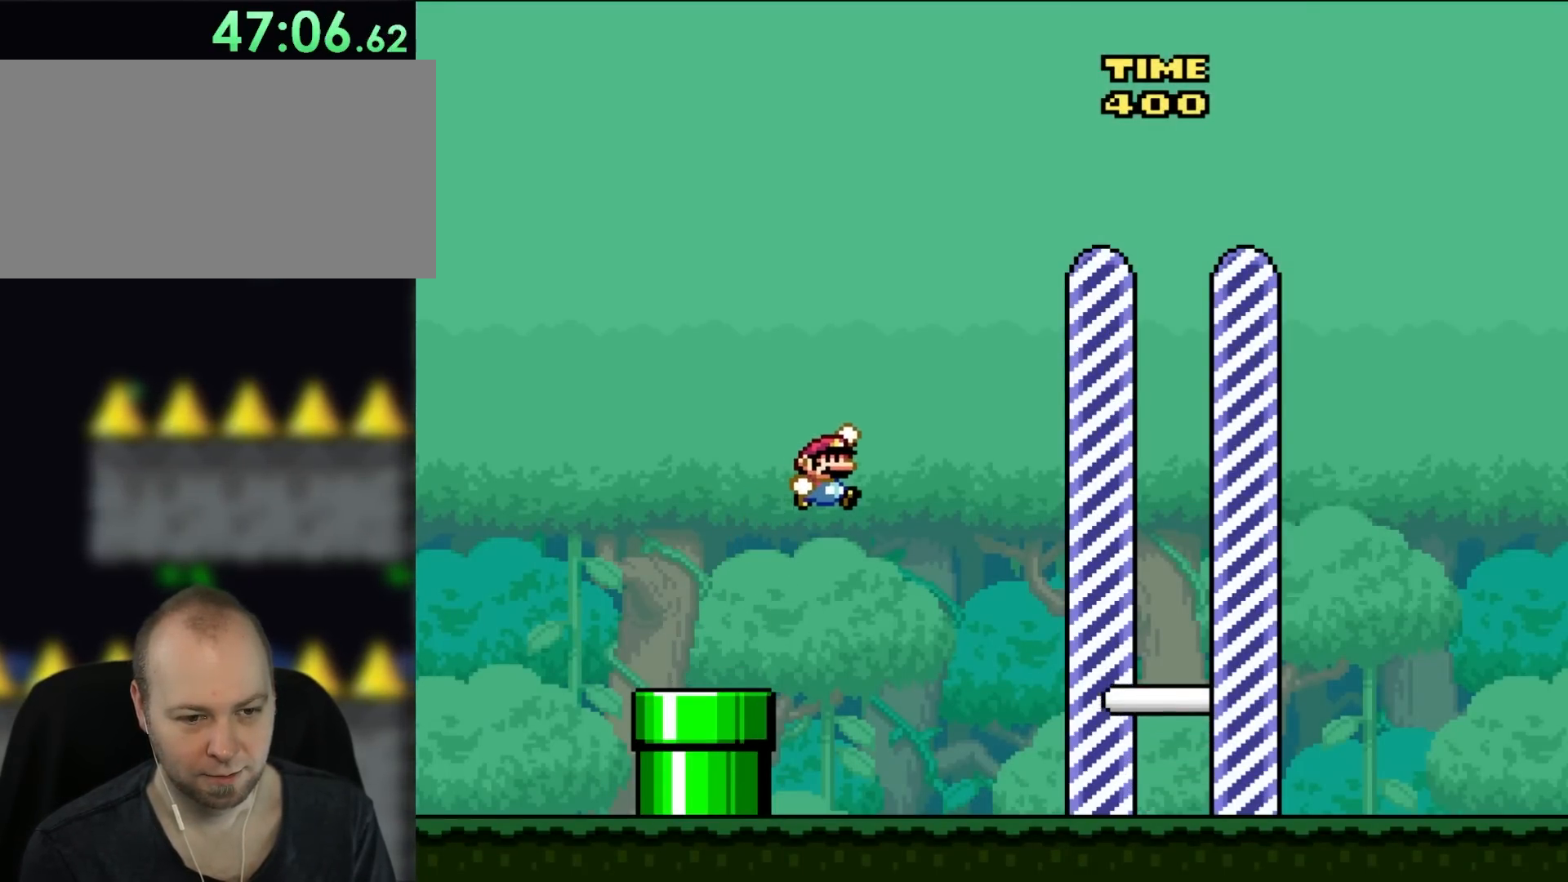
{"buttons": ["Y", "DPAD_RIGHT"], "events": []}
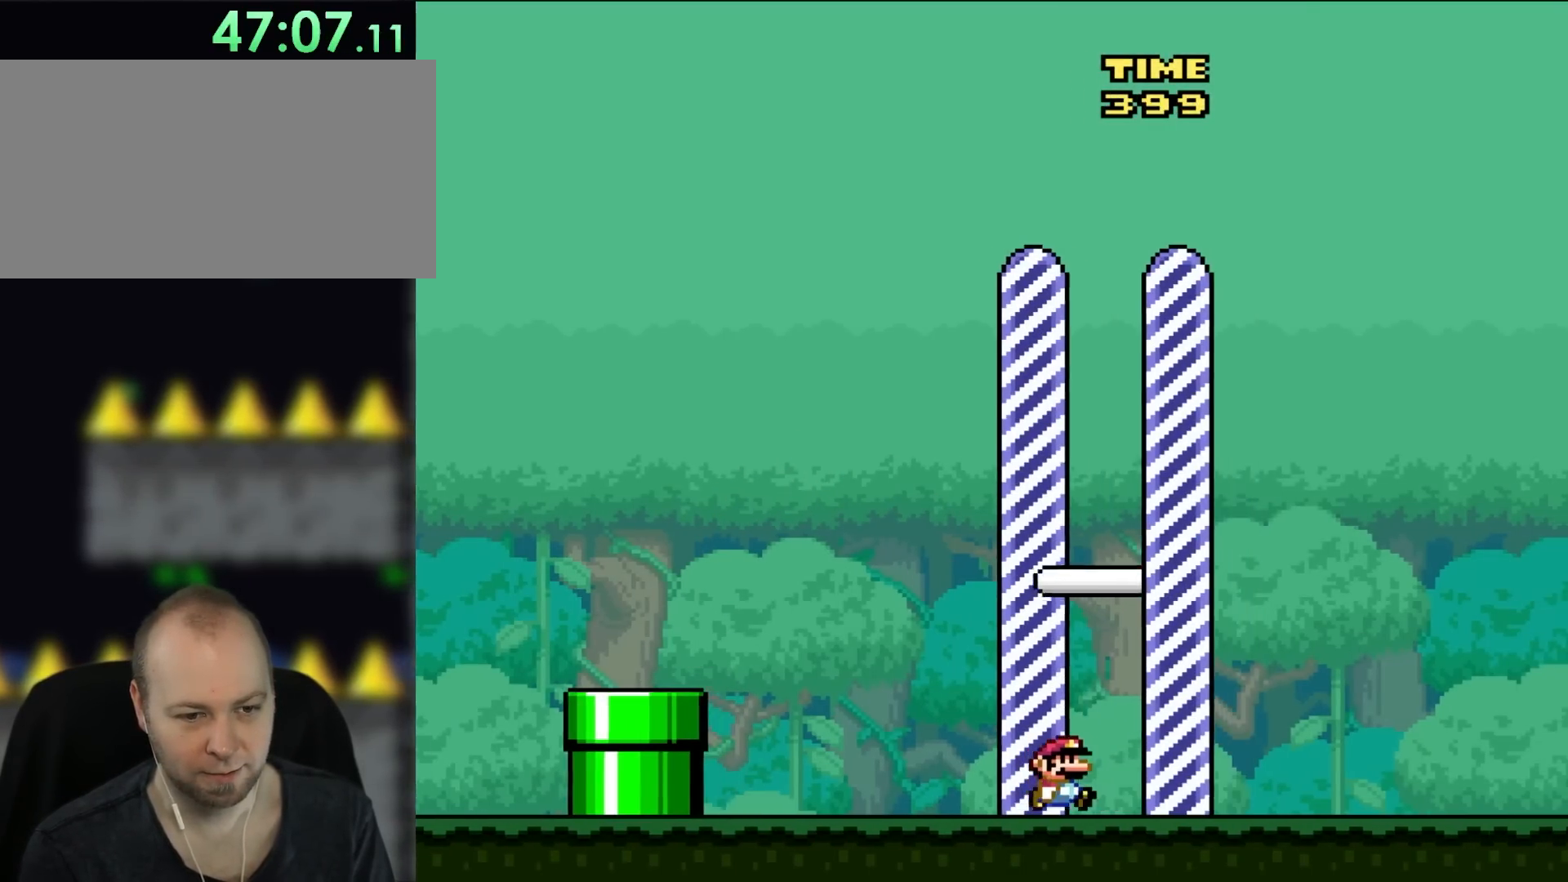
{"buttons": [], "events": [[333, "DPAD_RIGHT", "up"], [333, "Y", "up"]]}